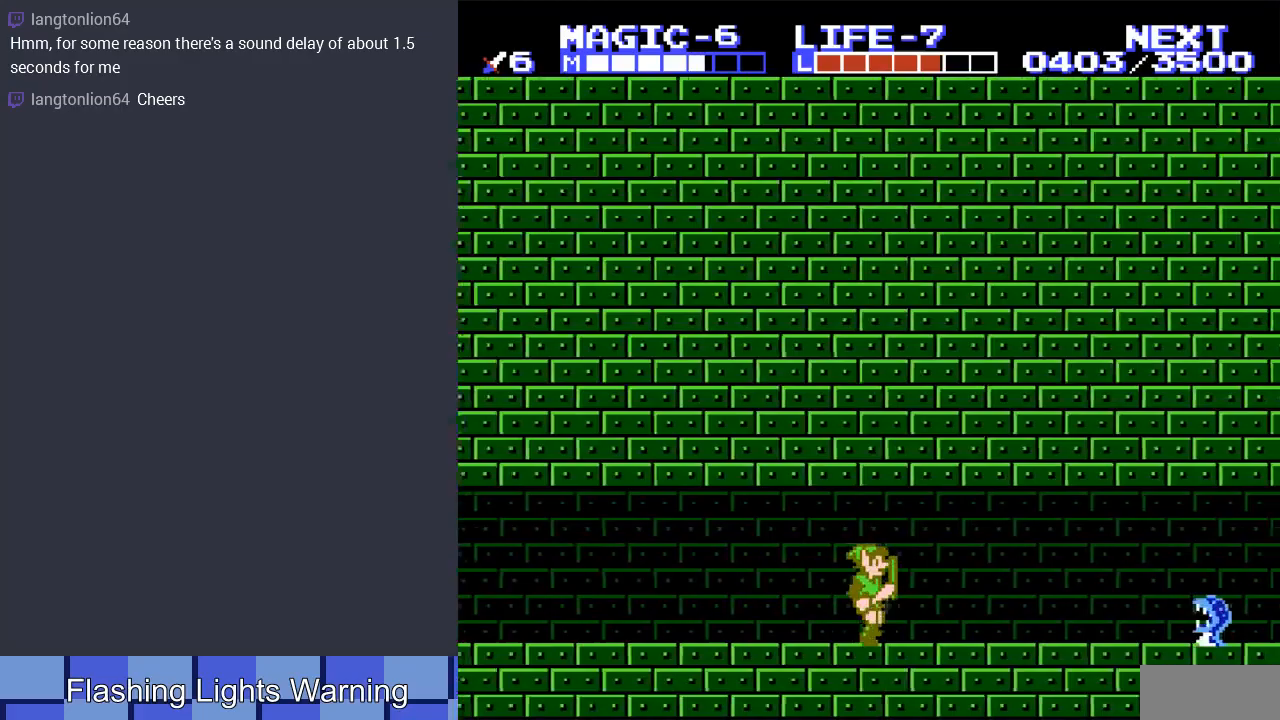
Gameplay with a controller (Nintendo layout); each line is a JSON object with the inputs held at the frame after it. "events" lists button and stick changes between this image and that frame as [ms after this image, input, new state], when the widget could be followed in between. Not read: L3 R3.
{"buttons": ["DPAD_RIGHT"], "events": []}
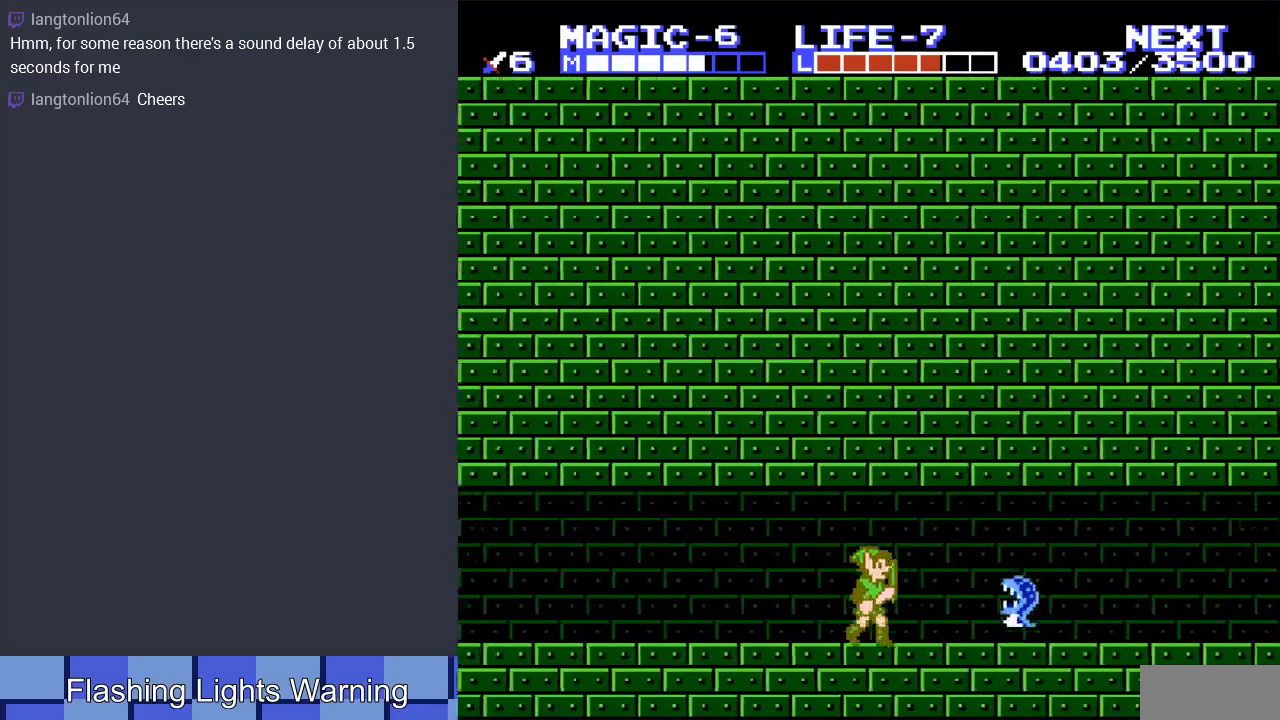
{"buttons": ["DPAD_DOWN", "DPAD_RIGHT"], "events": [[67, "A", "down"], [67, "DPAD_DOWN", "down"], [233, "A", "up"]]}
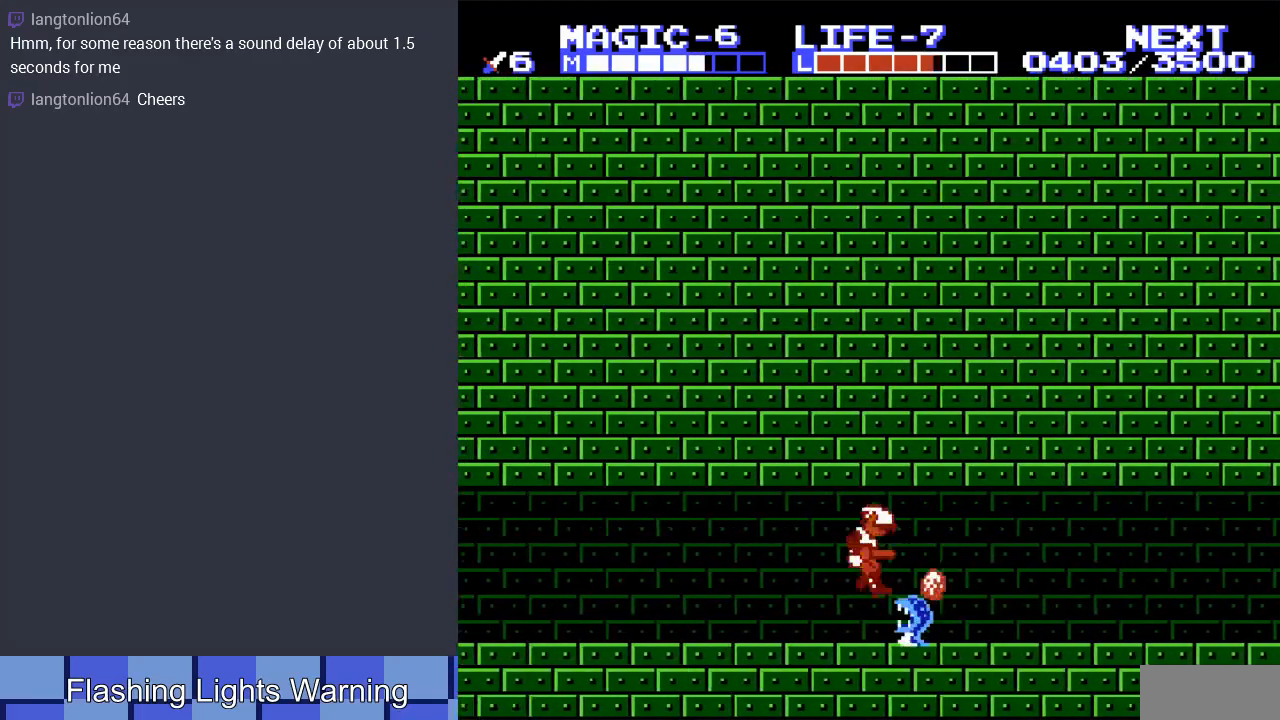
{"buttons": ["A", "DPAD_RIGHT"], "events": [[233, "DPAD_DOWN", "up"], [467, "A", "down"]]}
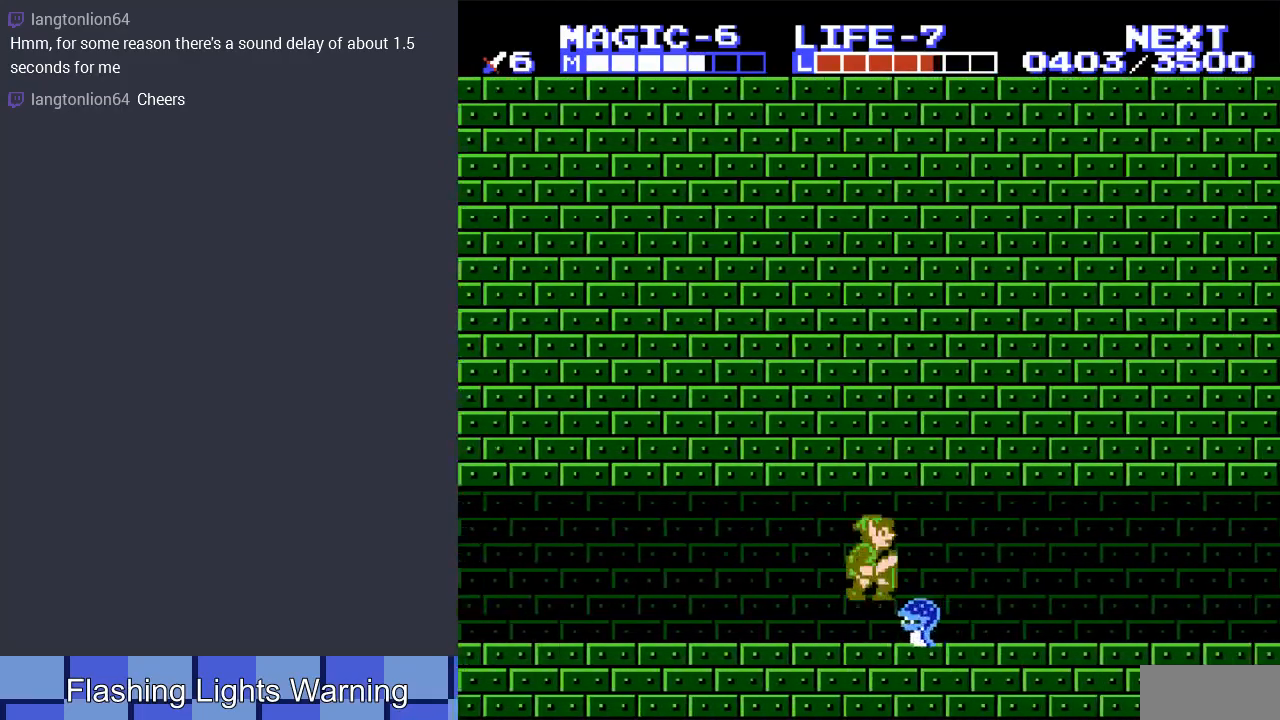
{"buttons": ["DPAD_RIGHT"], "events": [[67, "DPAD_DOWN", "down"], [133, "A", "up"], [433, "DPAD_DOWN", "up"]]}
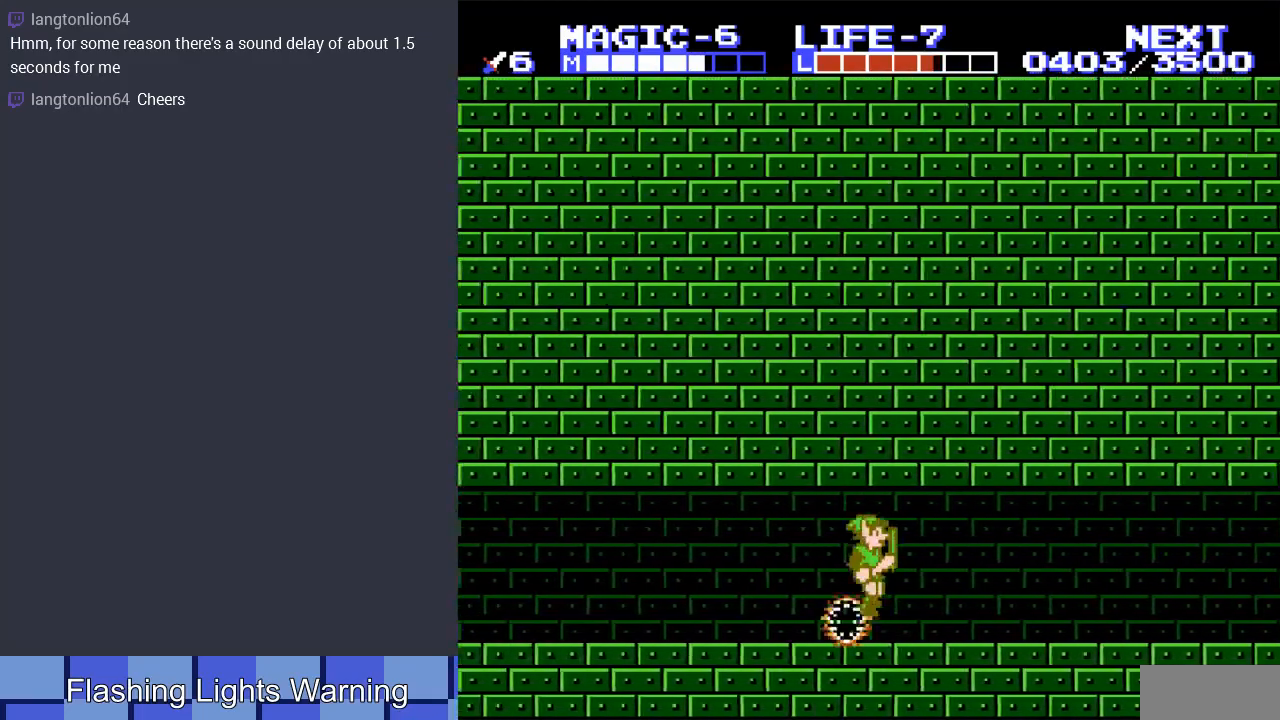
{"buttons": ["DPAD_RIGHT"], "events": []}
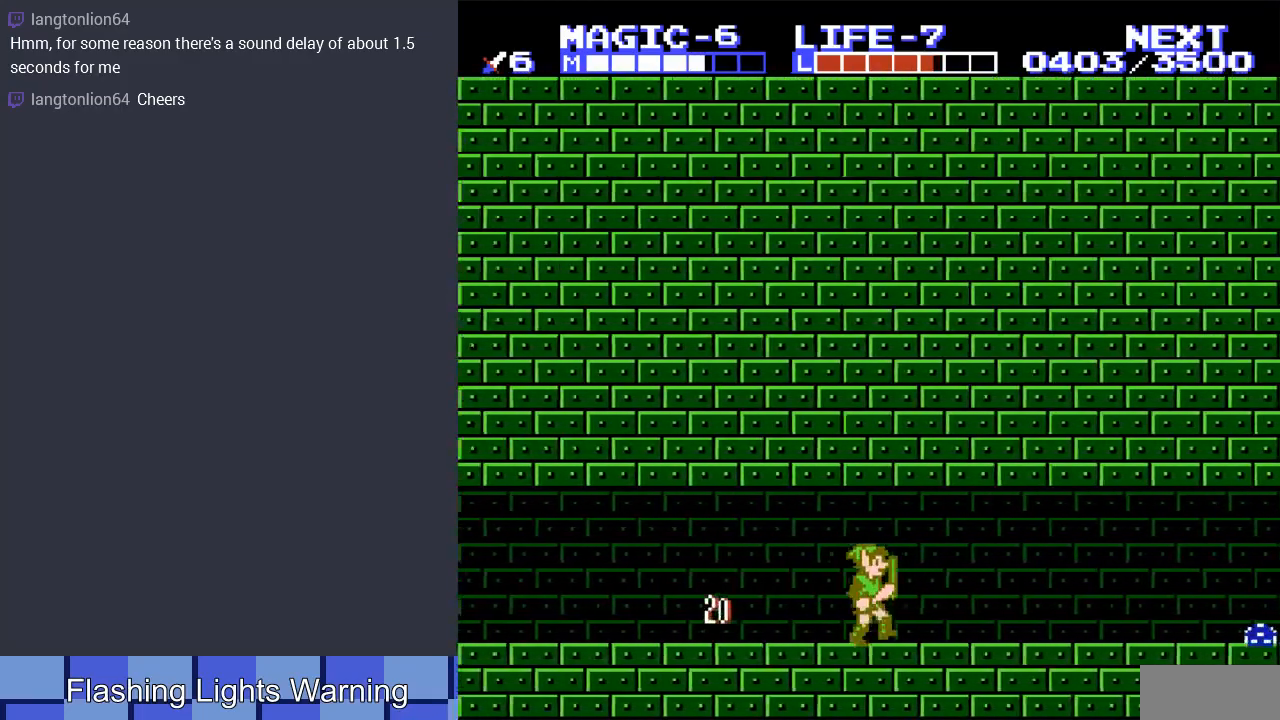
{"buttons": ["DPAD_RIGHT"], "events": []}
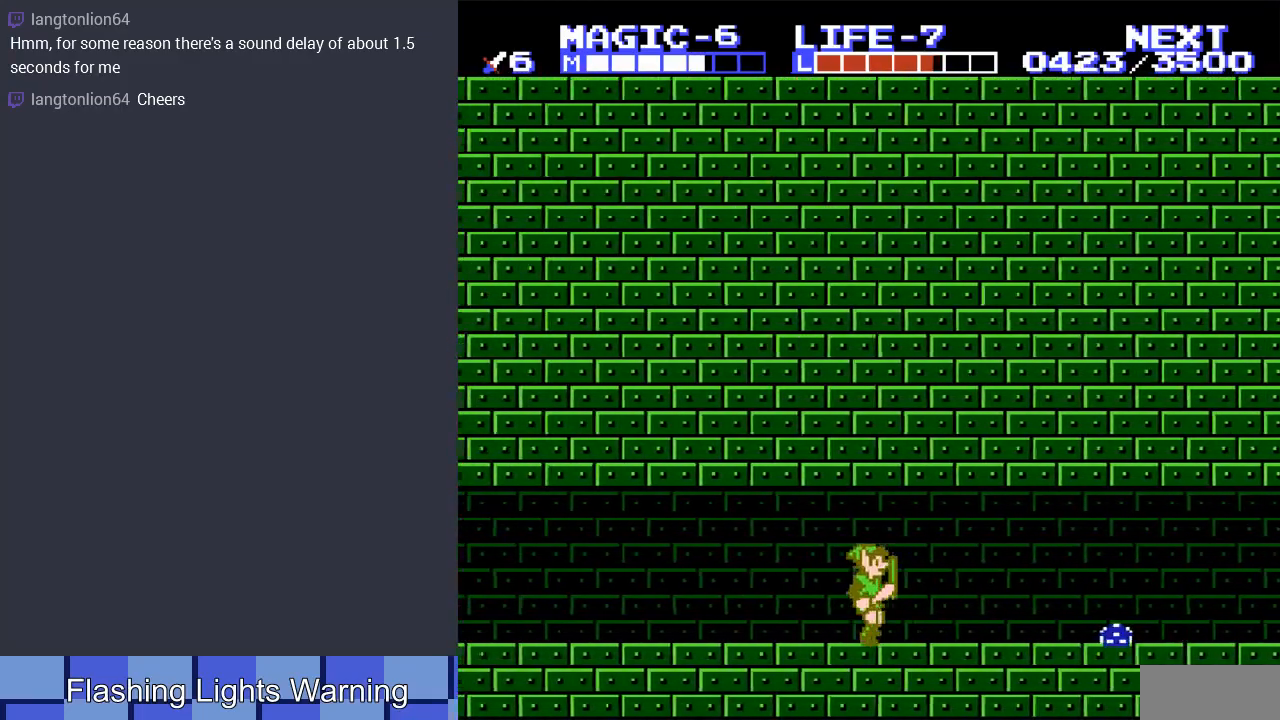
{"buttons": ["A", "DPAD_DOWN", "DPAD_RIGHT"], "events": [[500, "A", "down"], [500, "DPAD_DOWN", "down"]]}
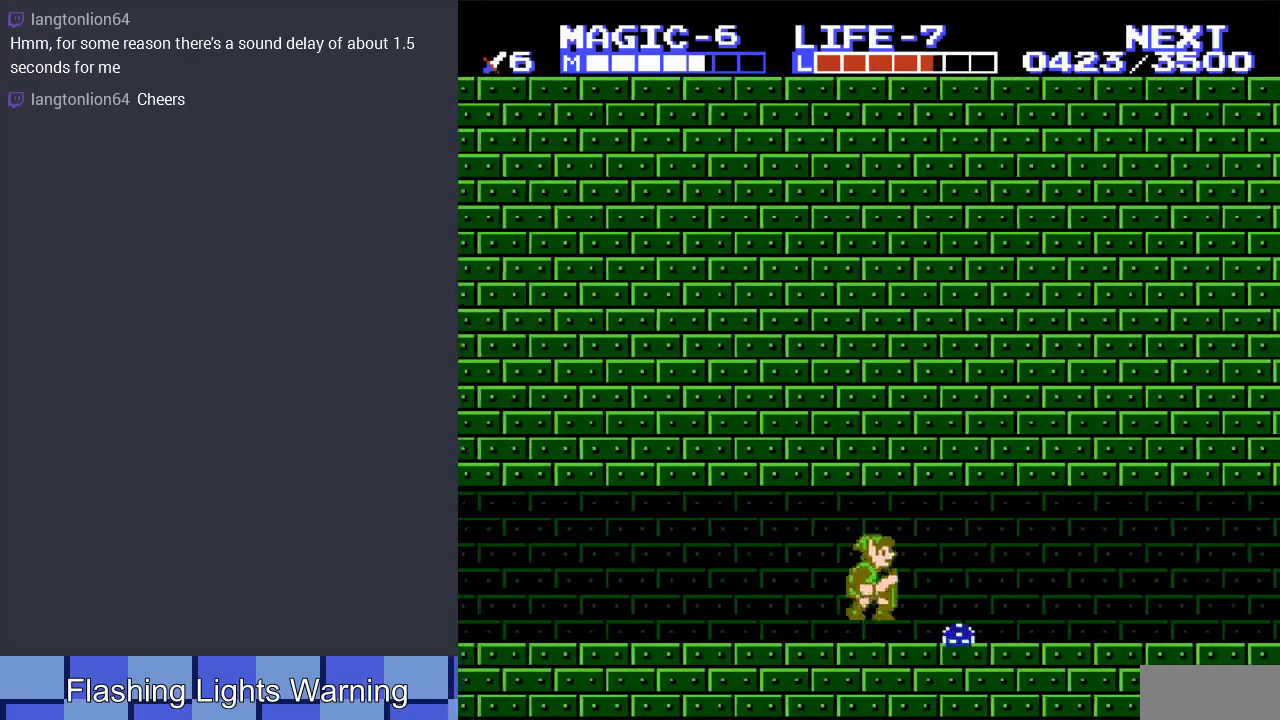
{"buttons": ["DPAD_DOWN", "DPAD_RIGHT"], "events": [[133, "A", "up"]]}
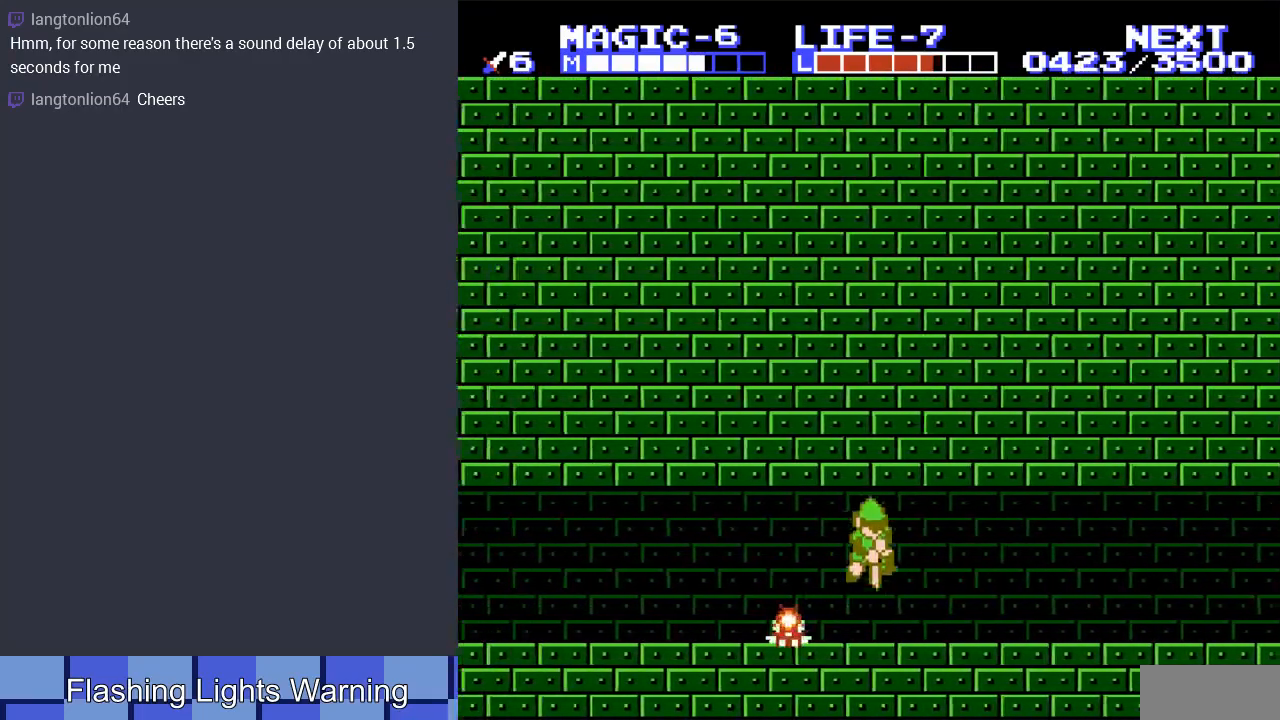
{"buttons": ["DPAD_RIGHT"], "events": [[133, "DPAD_DOWN", "up"]]}
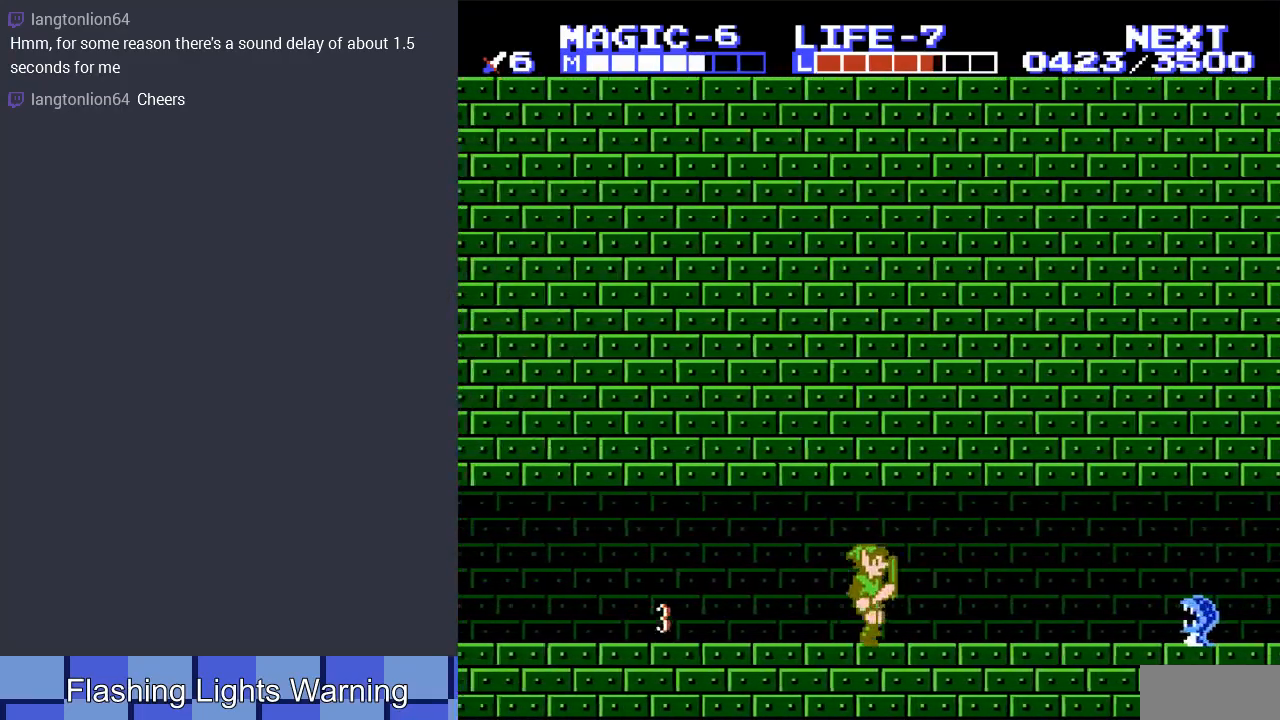
{"buttons": ["DPAD_RIGHT"], "events": []}
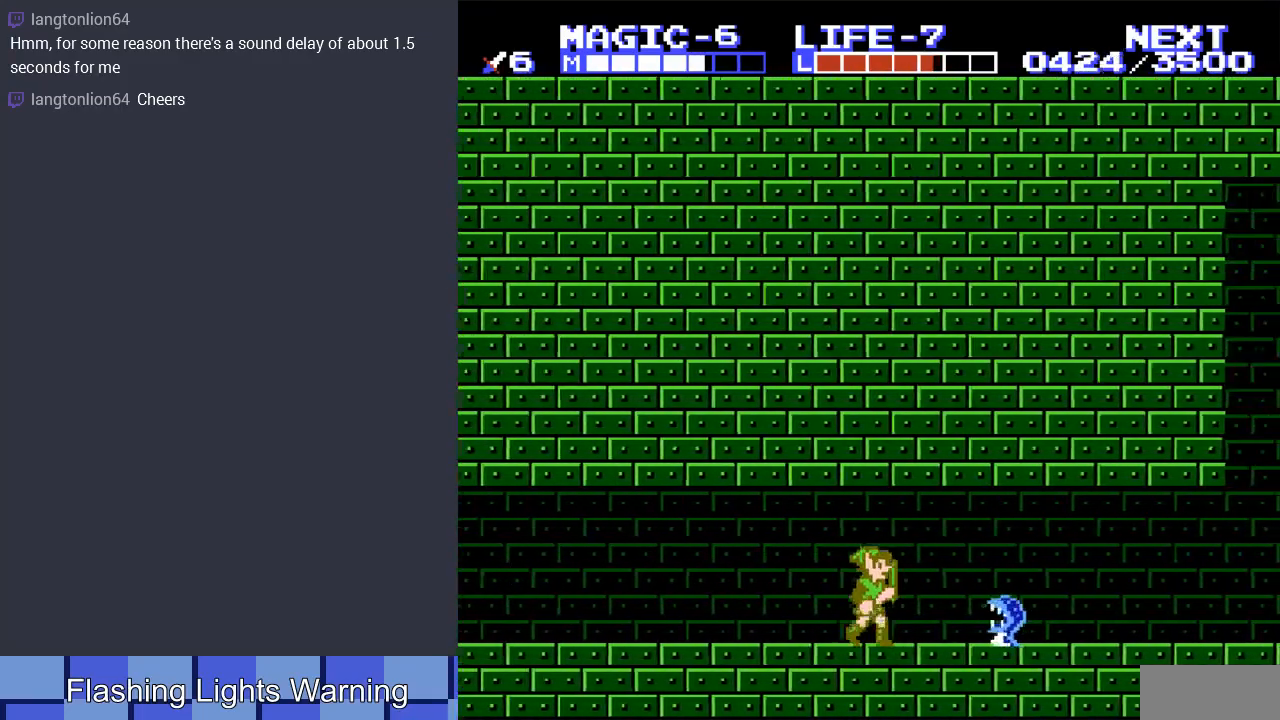
{"buttons": ["DPAD_DOWN", "DPAD_RIGHT"], "events": [[100, "A", "down"], [133, "DPAD_DOWN", "down"], [400, "A", "up"]]}
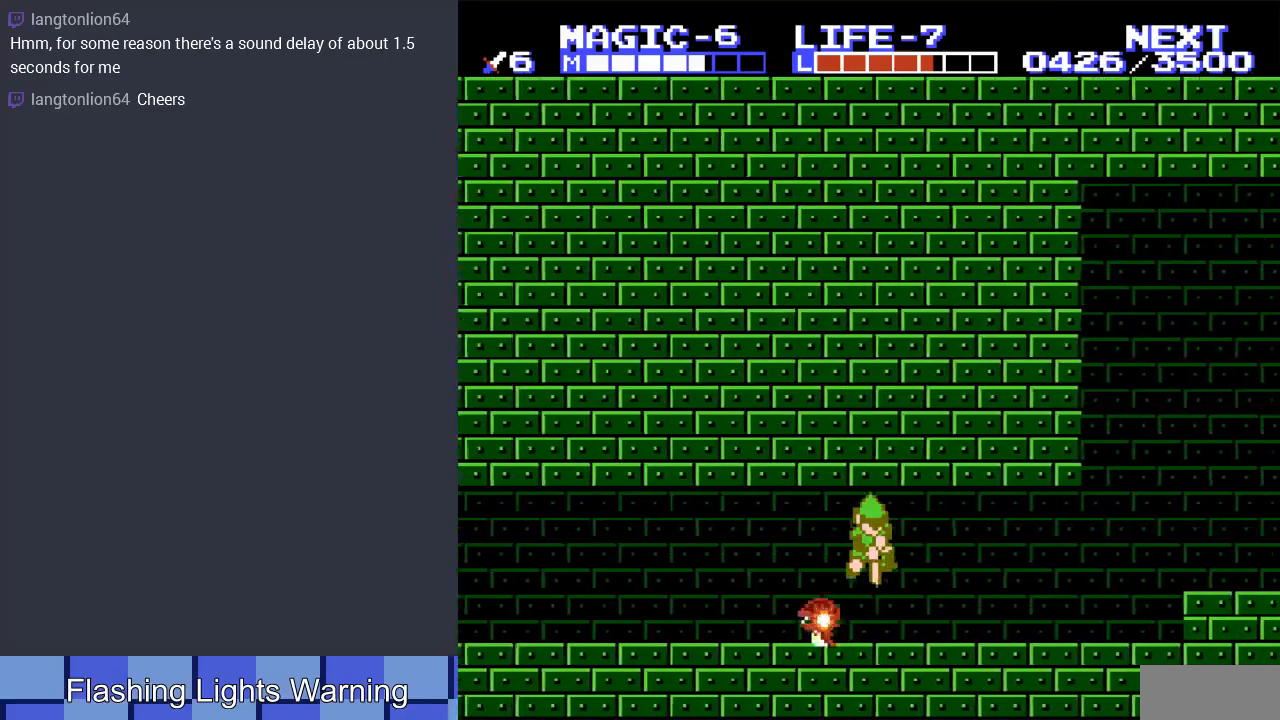
{"buttons": ["DPAD_RIGHT"], "events": [[167, "DPAD_DOWN", "up"]]}
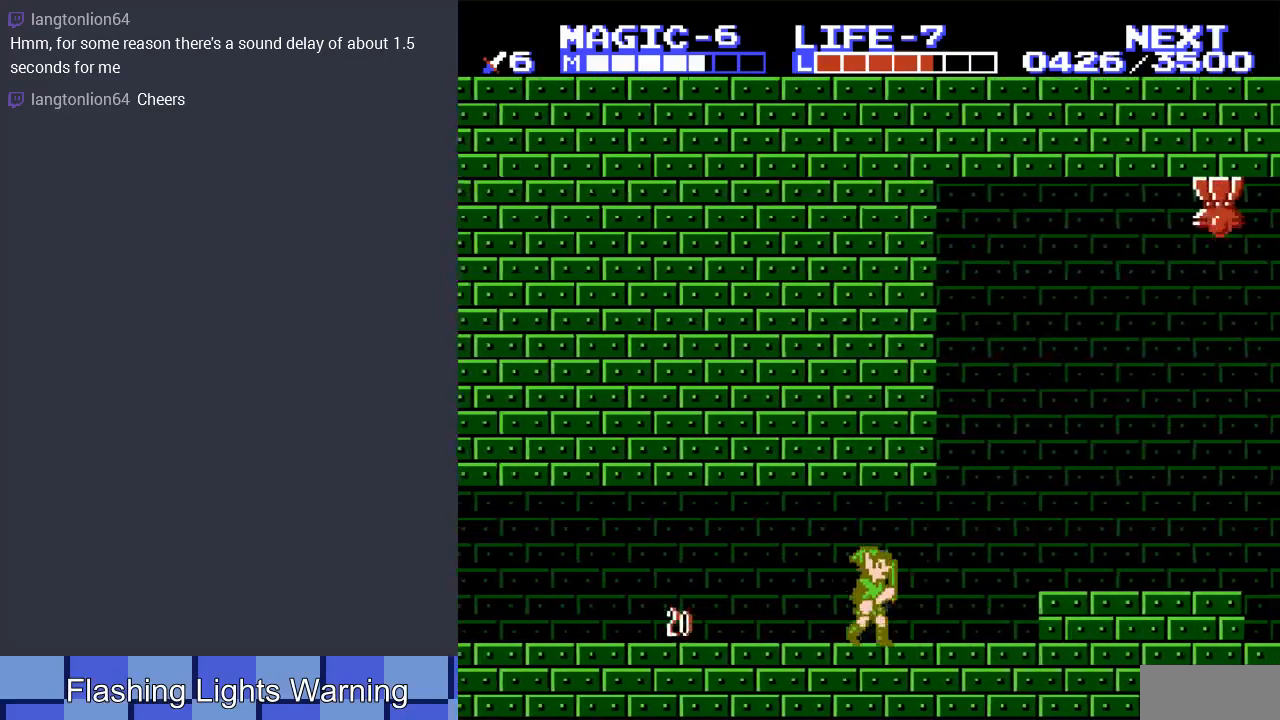
{"buttons": ["DPAD_RIGHT"], "events": []}
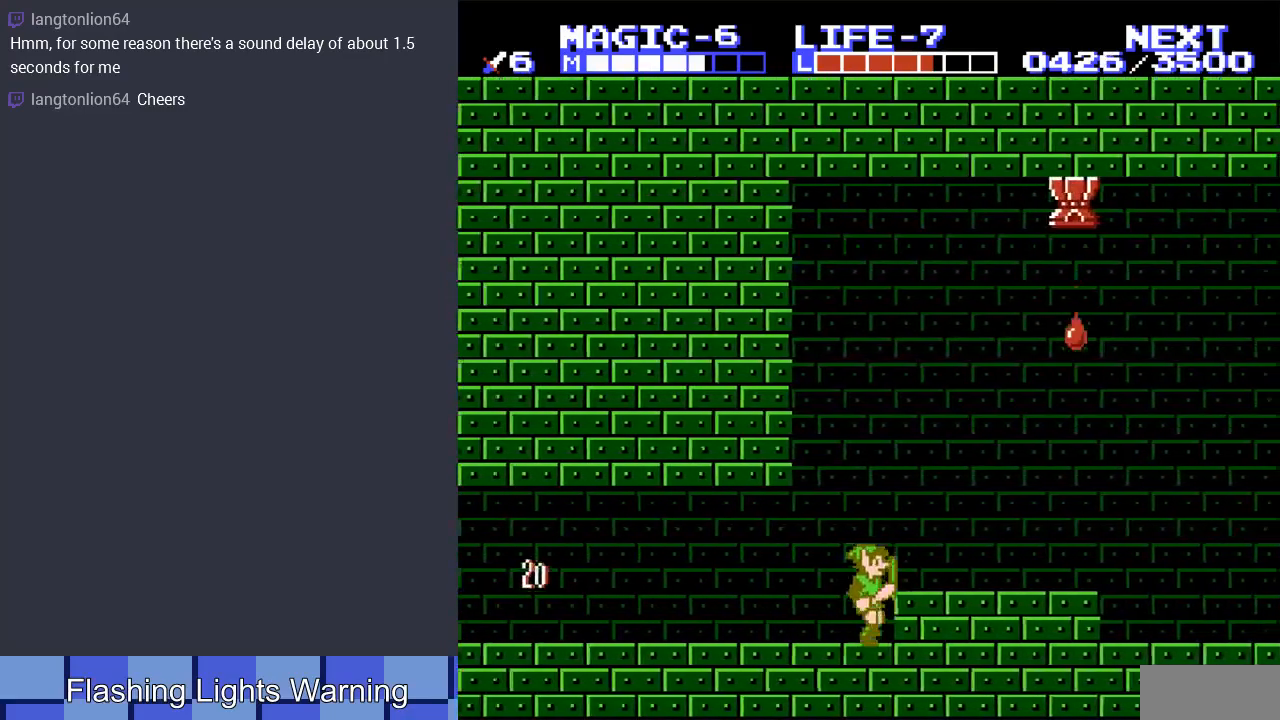
{"buttons": ["DPAD_RIGHT"], "events": [[100, "A", "down"], [200, "A", "up"]]}
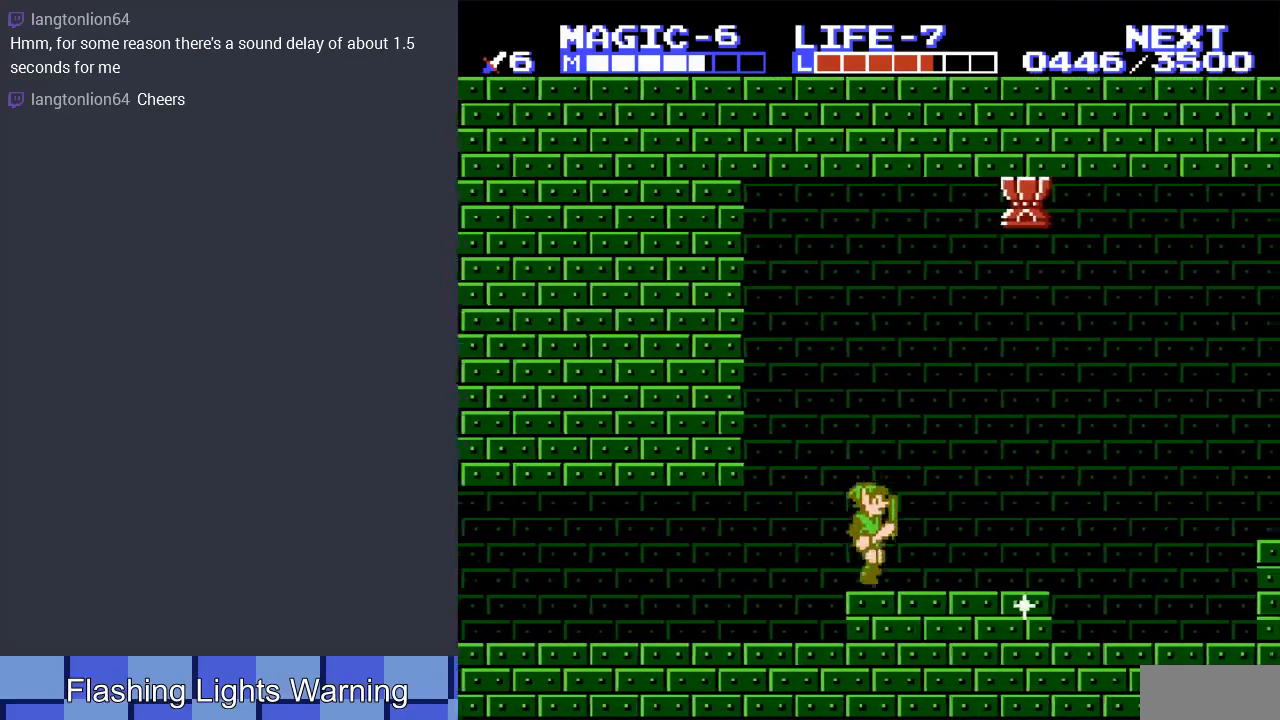
{"buttons": ["DPAD_RIGHT"], "events": []}
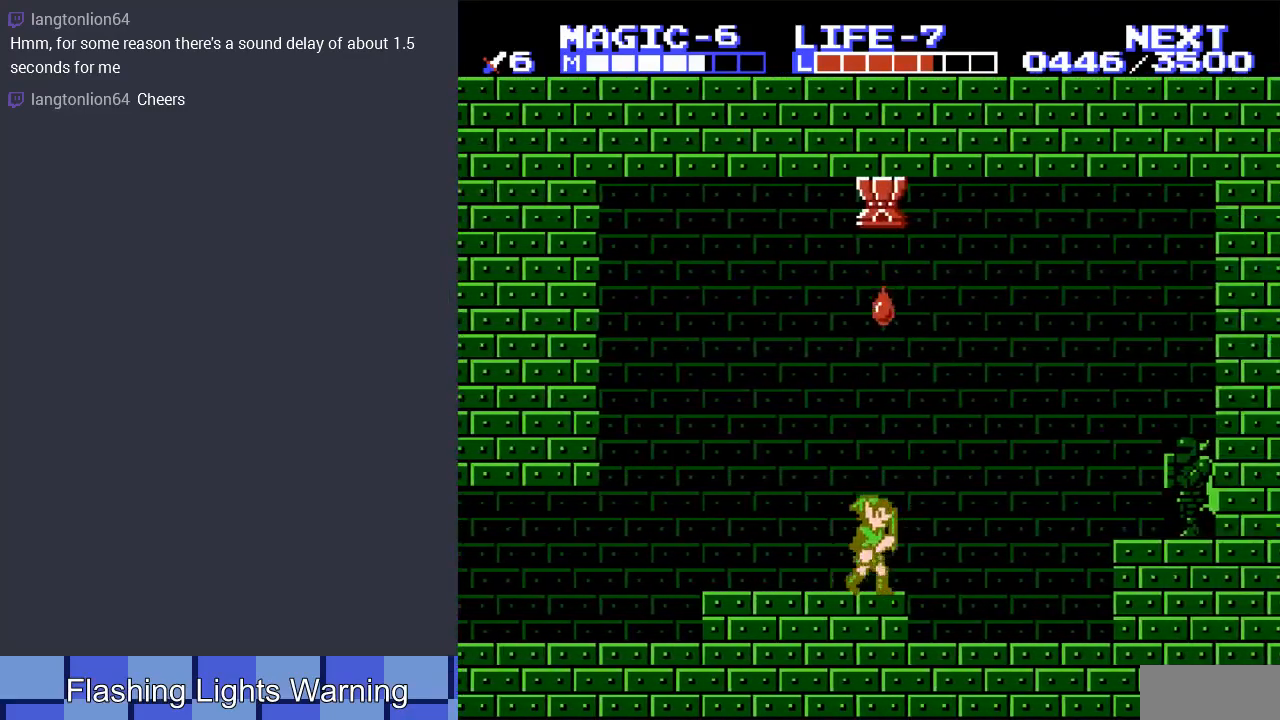
{"buttons": ["A", "DPAD_RIGHT"], "events": [[500, "A", "down"]]}
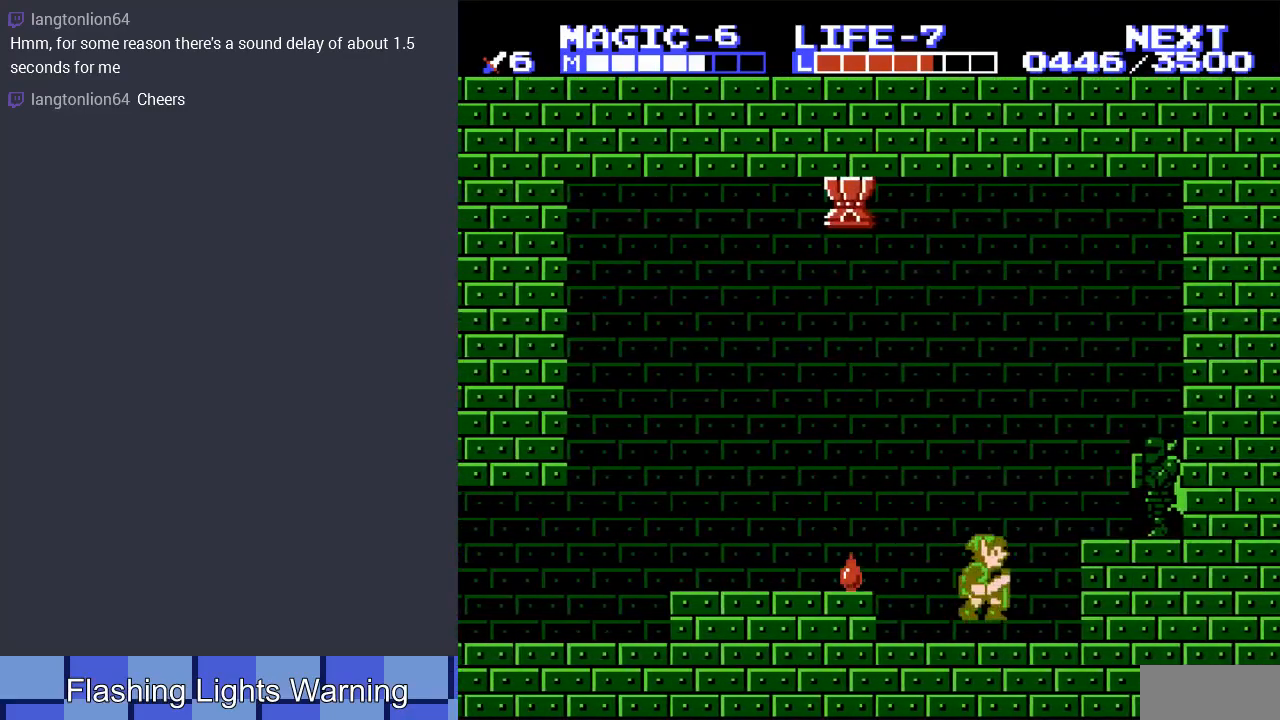
{"buttons": ["DPAD_LEFT"], "events": [[133, "A", "up"], [267, "DPAD_RIGHT", "up"], [367, "DPAD_LEFT", "down"]]}
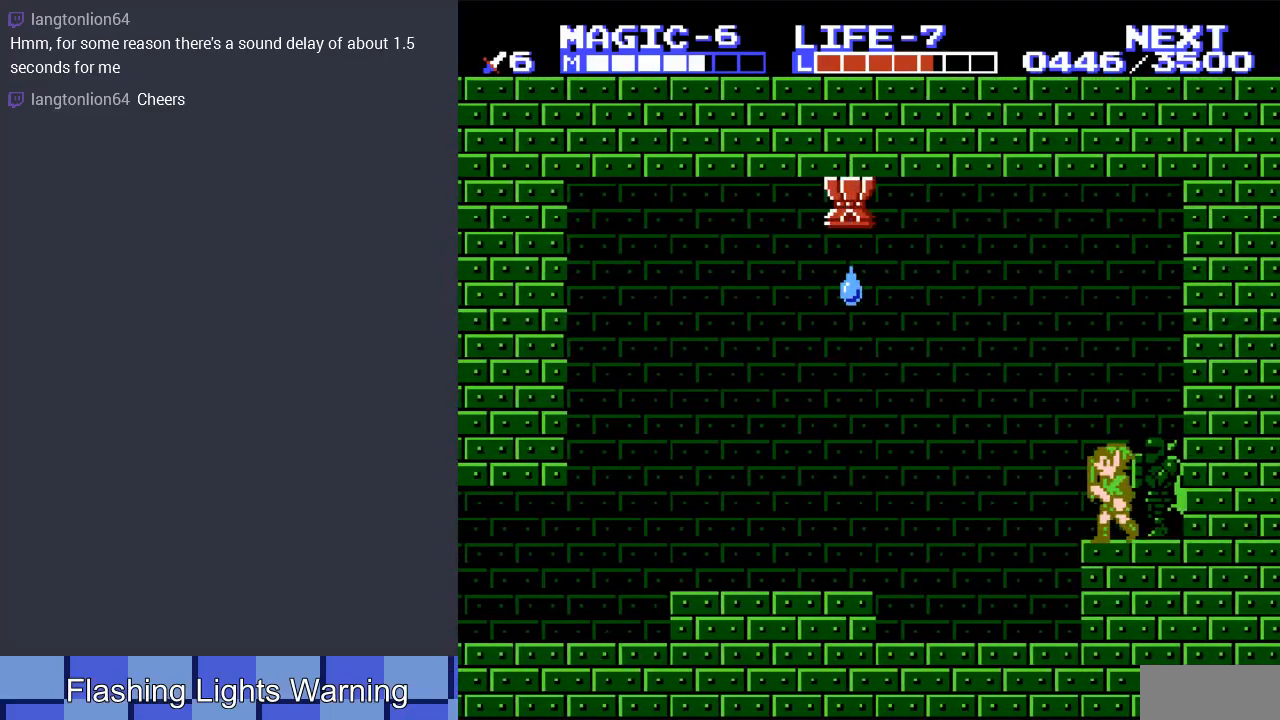
{"buttons": ["B"], "events": [[200, "DPAD_LEFT", "up"], [233, "DPAD_UP", "down"], [267, "DPAD_RIGHT", "down"], [267, "DPAD_UP", "up"], [367, "B", "down"], [400, "DPAD_RIGHT", "up"]]}
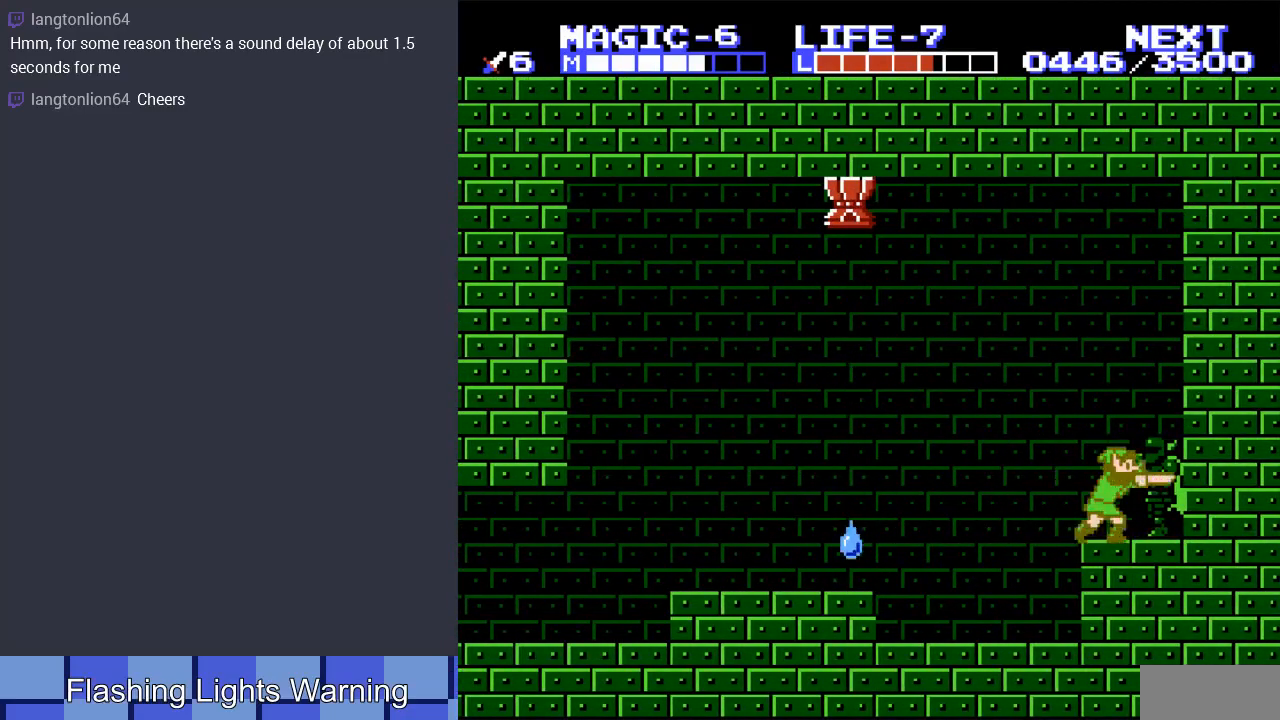
{"buttons": [], "events": [[33, "B", "up"]]}
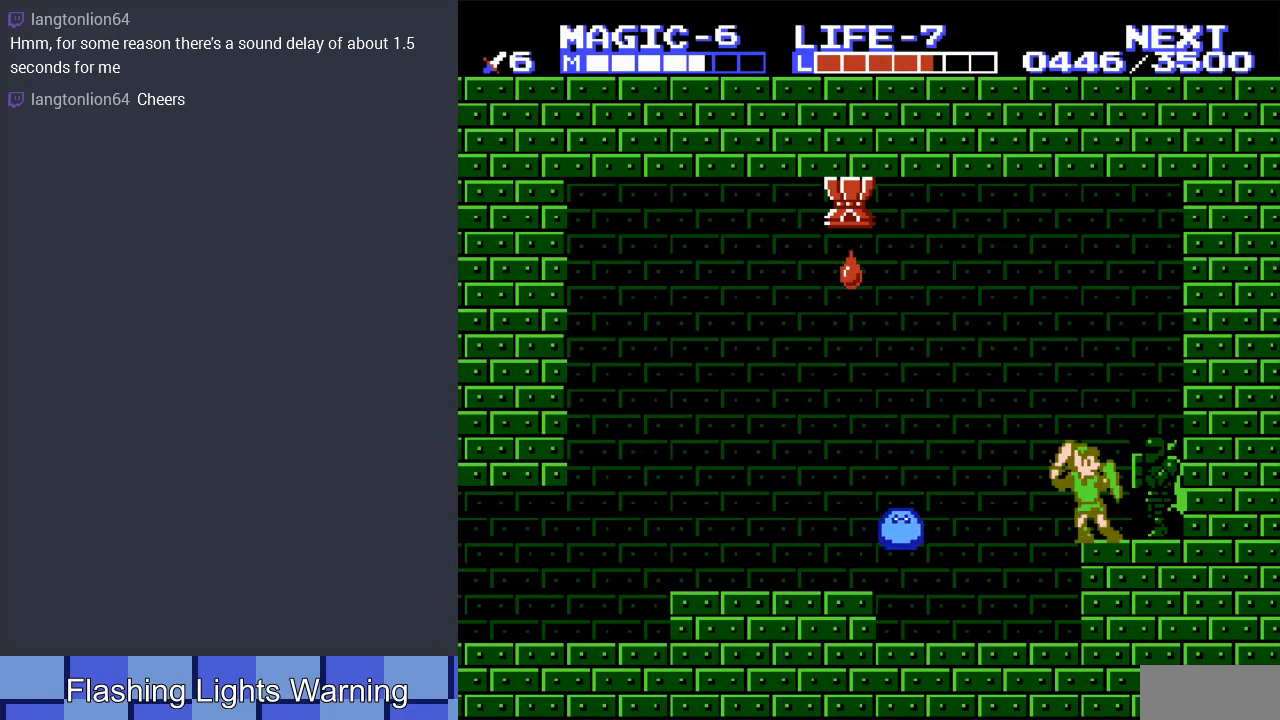
{"buttons": ["DPAD_DOWN"], "events": [[33, "A", "down"], [67, "DPAD_RIGHT", "down"], [233, "DPAD_DOWN", "down"], [300, "A", "up"], [367, "DPAD_RIGHT", "up"]]}
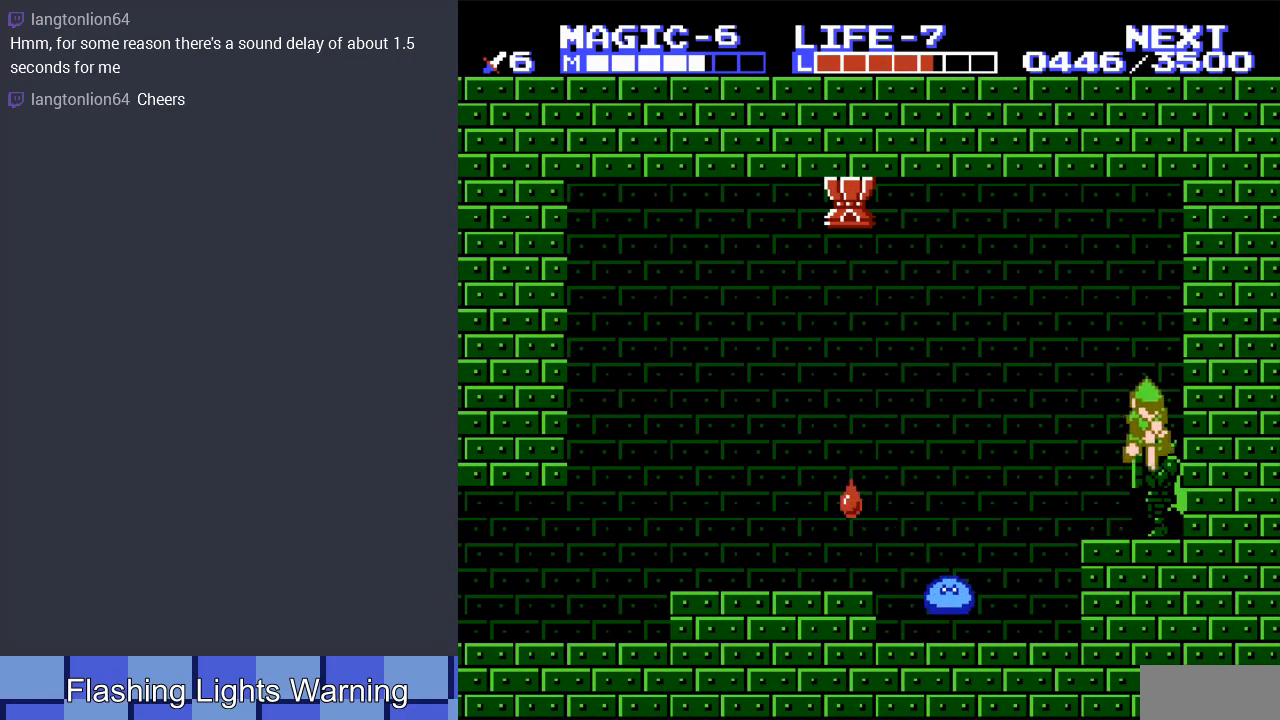
{"buttons": ["DPAD_LEFT"], "events": [[200, "DPAD_RIGHT", "down"], [267, "DPAD_RIGHT", "up"], [300, "DPAD_DOWN", "up"], [333, "DPAD_LEFT", "down"]]}
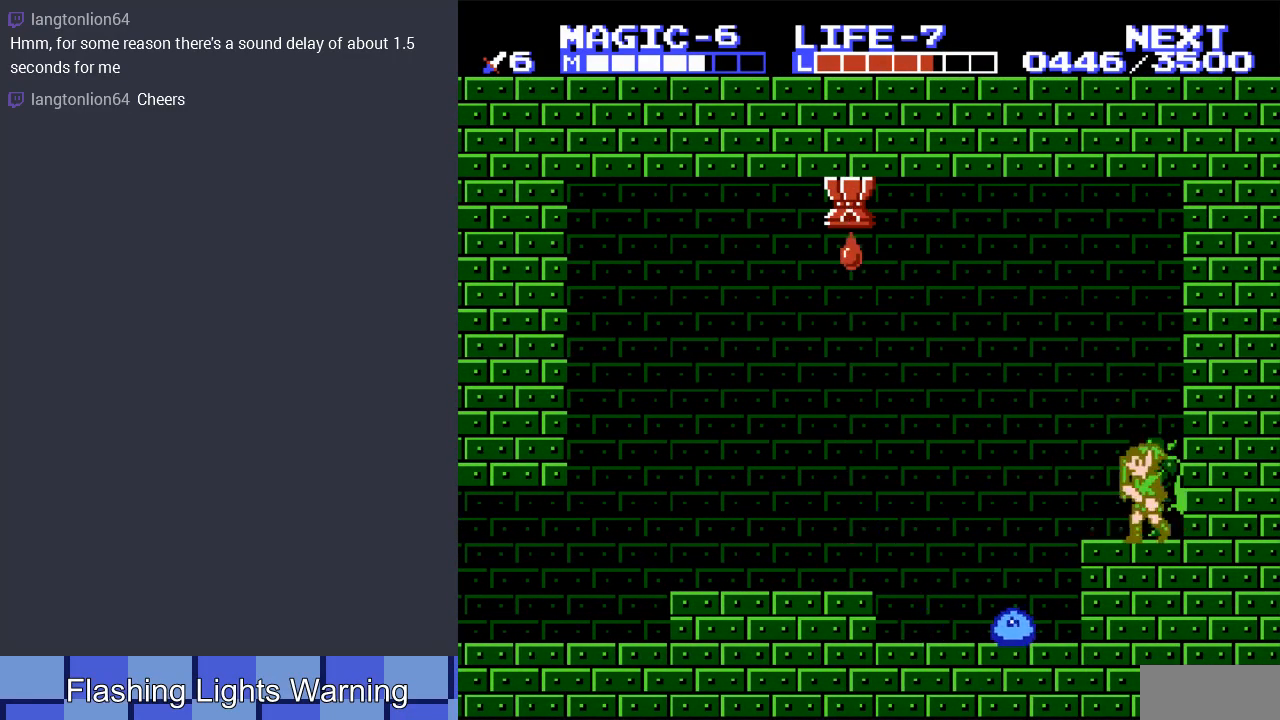
{"buttons": ["DPAD_RIGHT"], "events": [[133, "DPAD_LEFT", "up"], [233, "DPAD_RIGHT", "down"]]}
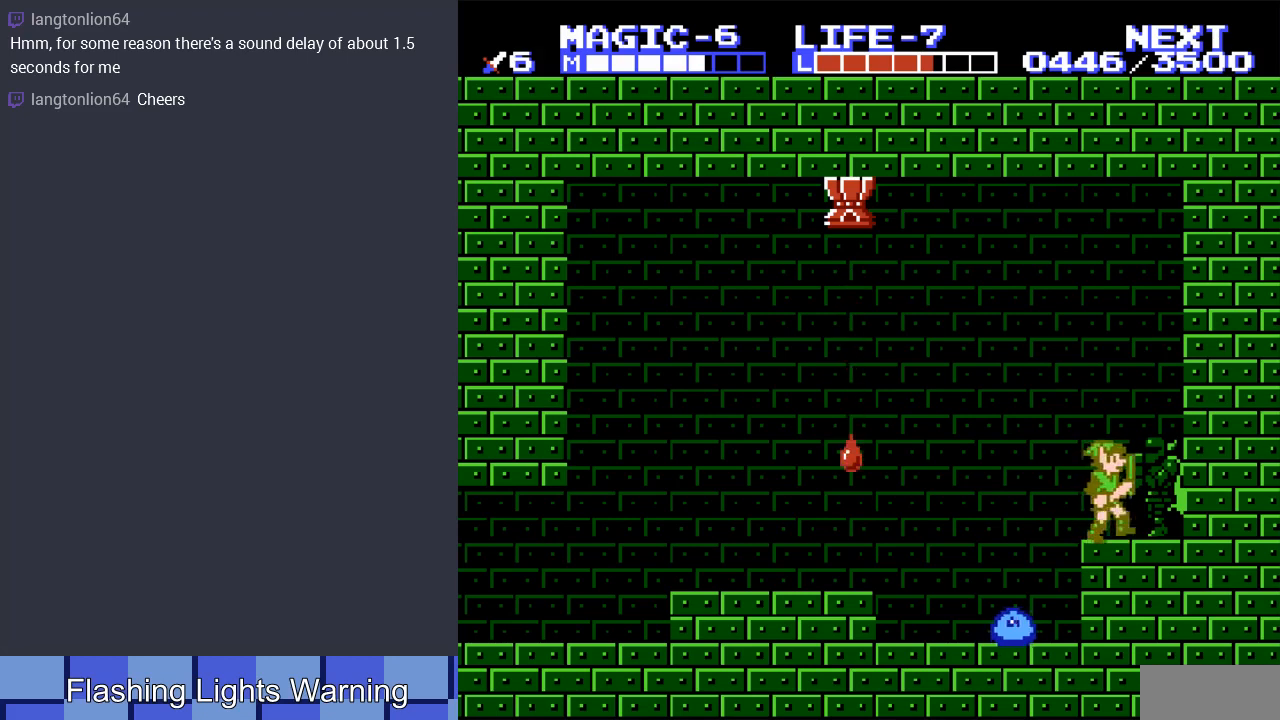
{"buttons": ["DPAD_RIGHT"], "events": [[200, "A", "down"], [300, "B", "down"], [467, "A", "up"], [500, "B", "up"]]}
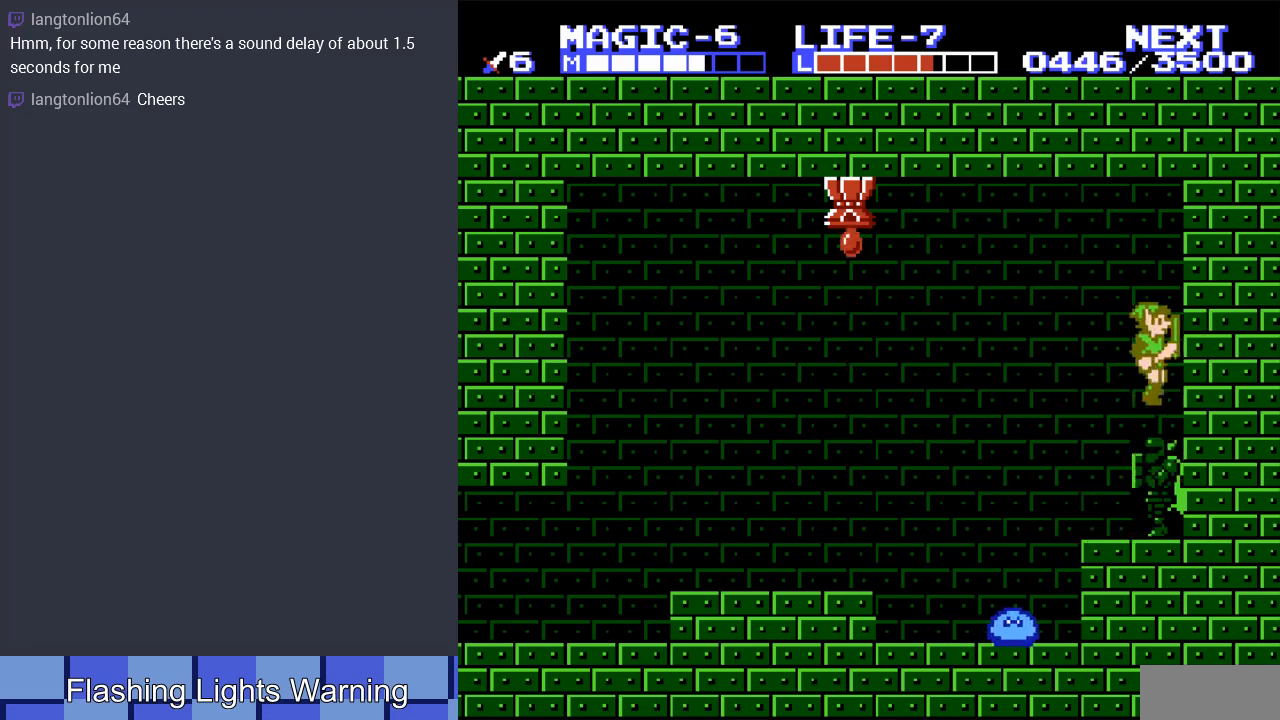
{"buttons": [], "events": [[267, "DPAD_RIGHT", "up"]]}
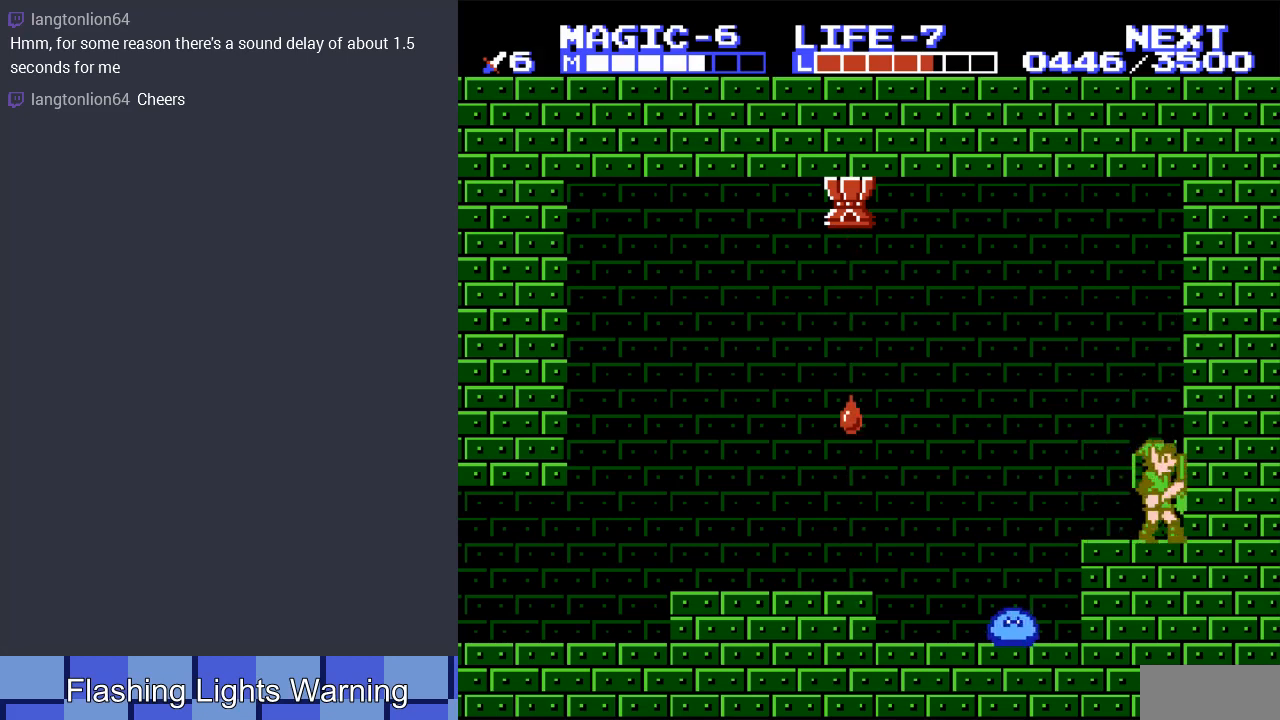
{"buttons": ["DPAD_DOWN"], "events": [[33, "A", "down"], [100, "DPAD_DOWN", "down"], [167, "A", "up"]]}
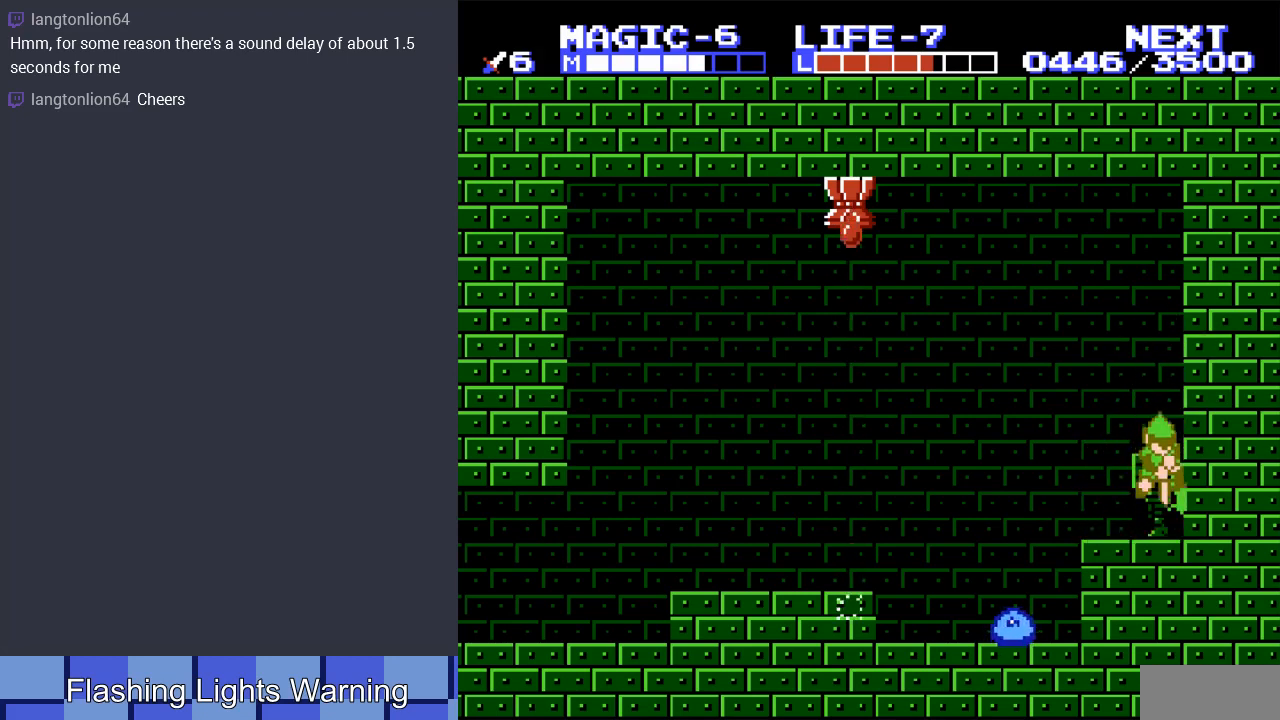
{"buttons": ["A", "DPAD_LEFT"], "events": [[200, "DPAD_DOWN", "up"], [200, "DPAD_LEFT", "down"], [467, "A", "down"]]}
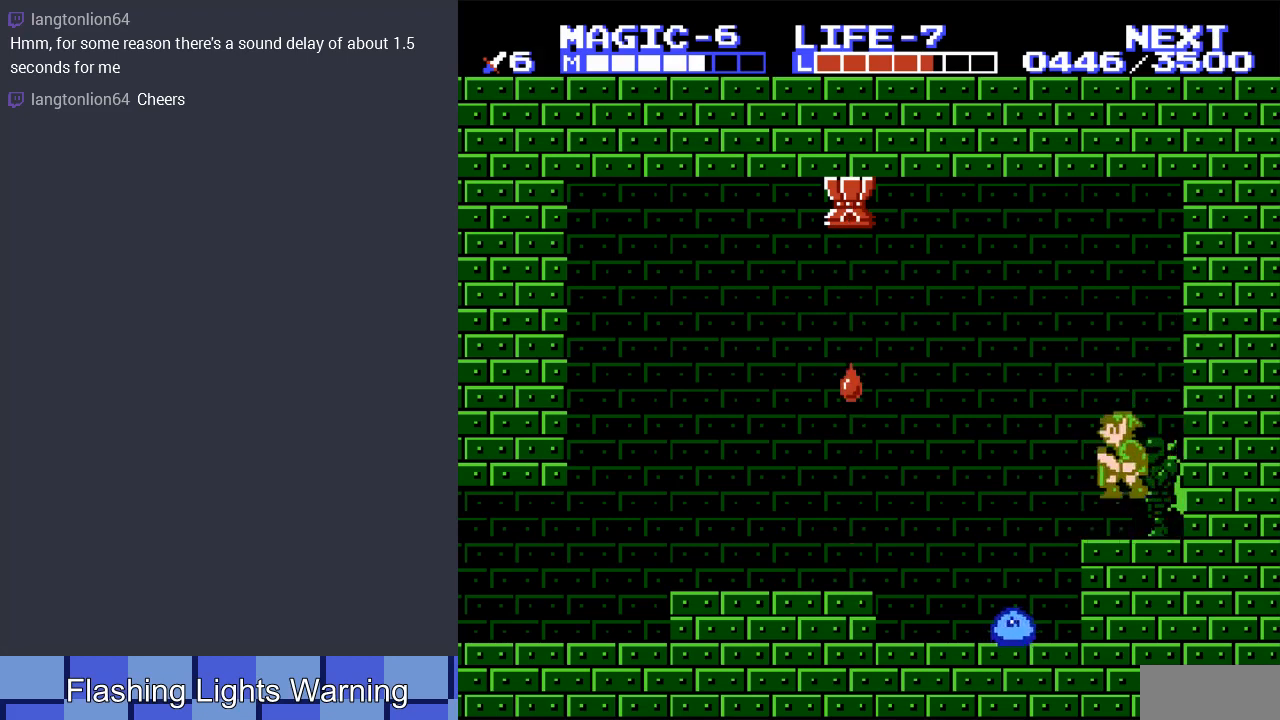
{"buttons": ["DPAD_DOWN", "DPAD_RIGHT"], "events": [[67, "DPAD_LEFT", "up"], [100, "A", "up"], [100, "DPAD_DOWN", "down"], [300, "DPAD_RIGHT", "down"]]}
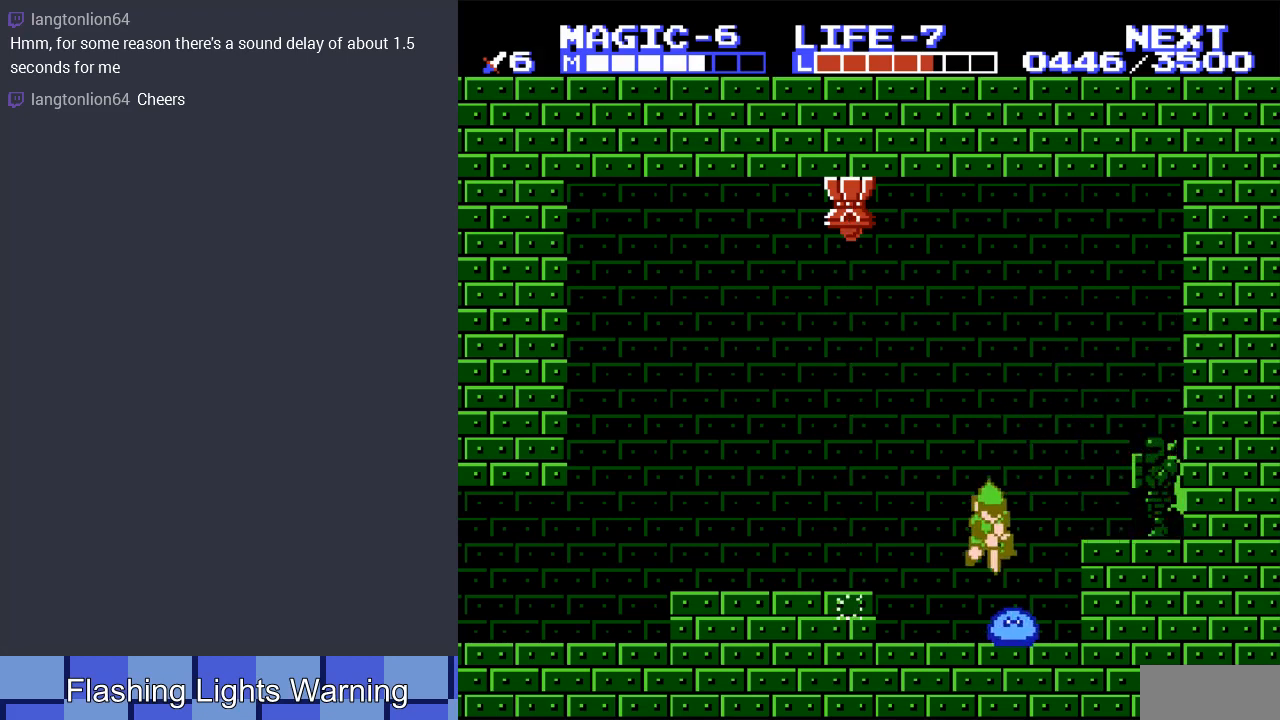
{"buttons": ["DPAD_RIGHT"], "events": [[233, "DPAD_DOWN", "up"]]}
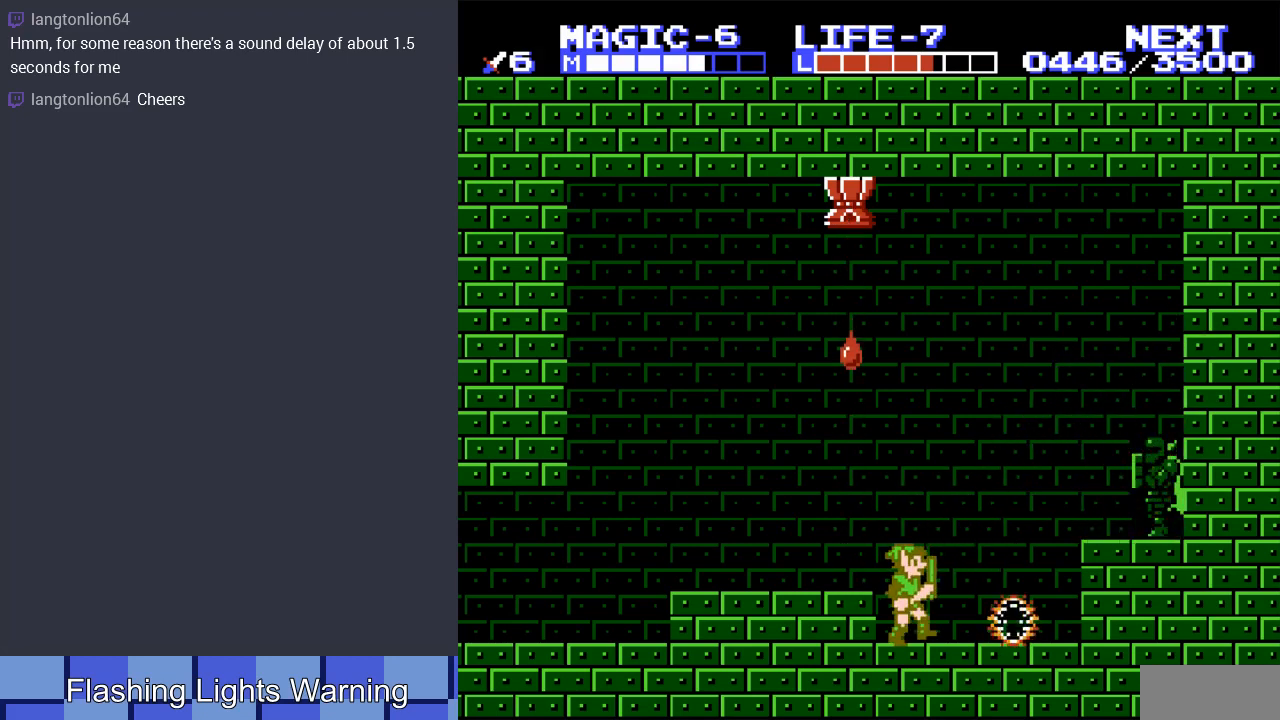
{"buttons": ["A", "DPAD_RIGHT"], "events": [[267, "A", "down"]]}
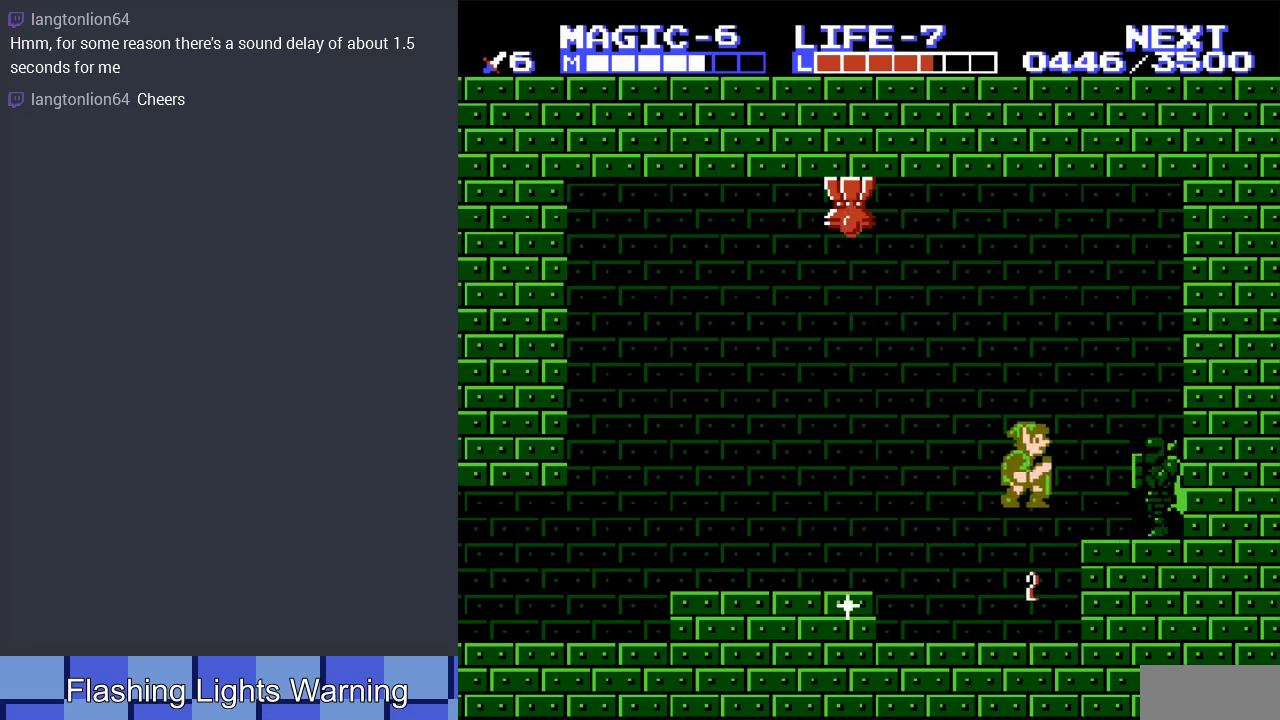
{"buttons": ["B"], "events": [[67, "A", "up"], [367, "B", "down"], [433, "DPAD_RIGHT", "up"]]}